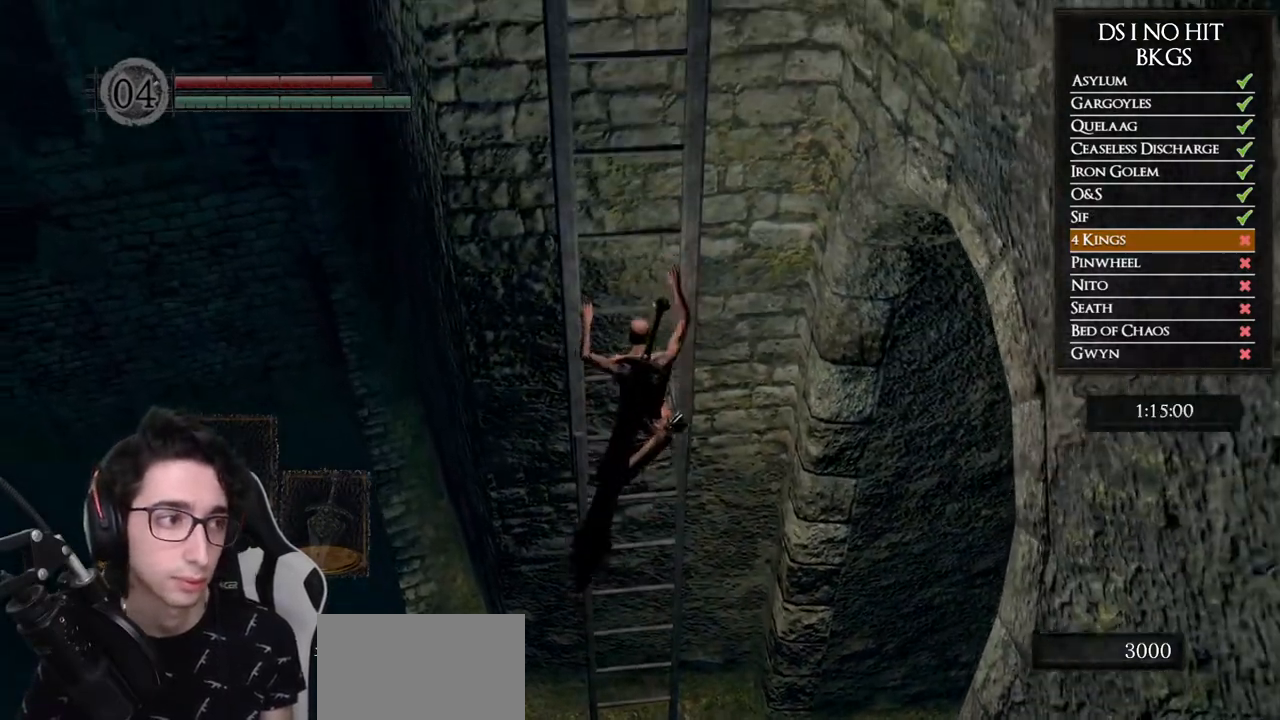
Gameplay with a controller (Xbox layout); each line is a JSON object with the inputs held at the frame after it. "button_events" lists button changes between this image and that frame as [ms after this image, input, new state], when the widget could be followed in between (sticks are given only as held states). Not read: L1 L2 R1 R2.
{"buttons": [], "left_stick": "up", "right_stick": "right", "button_events": []}
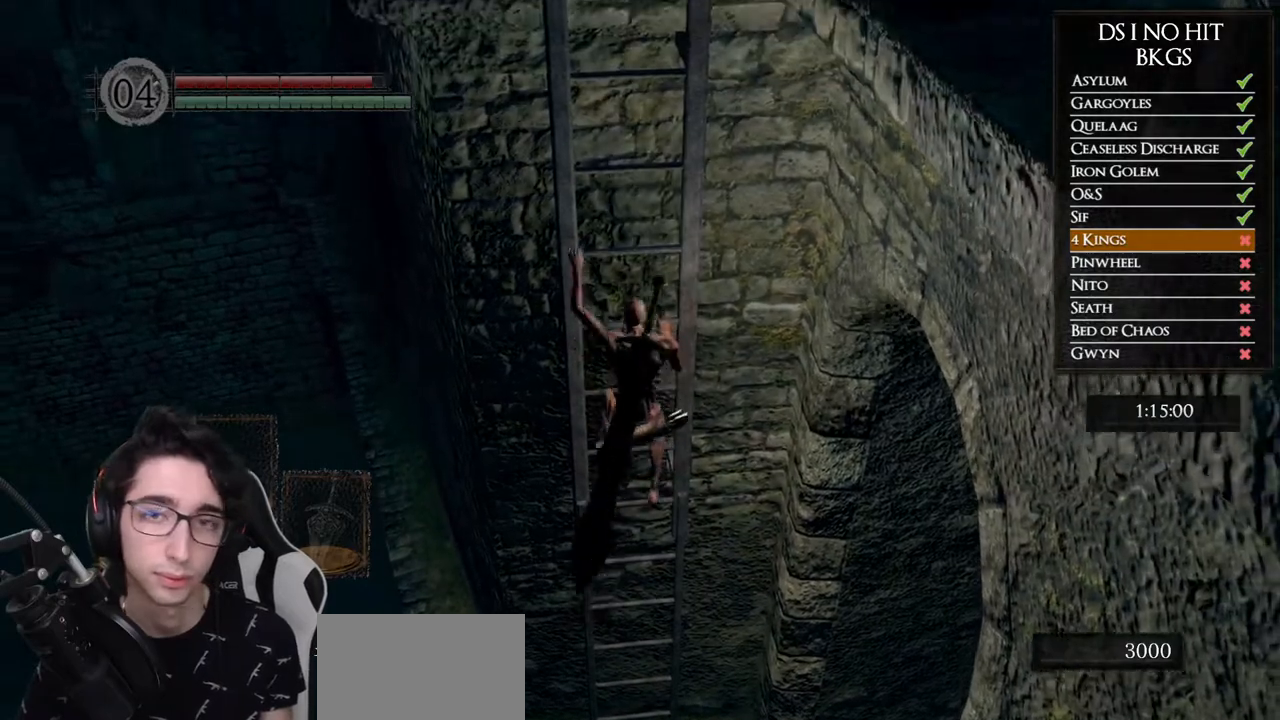
{"buttons": [], "left_stick": "up", "right_stick": "right", "button_events": []}
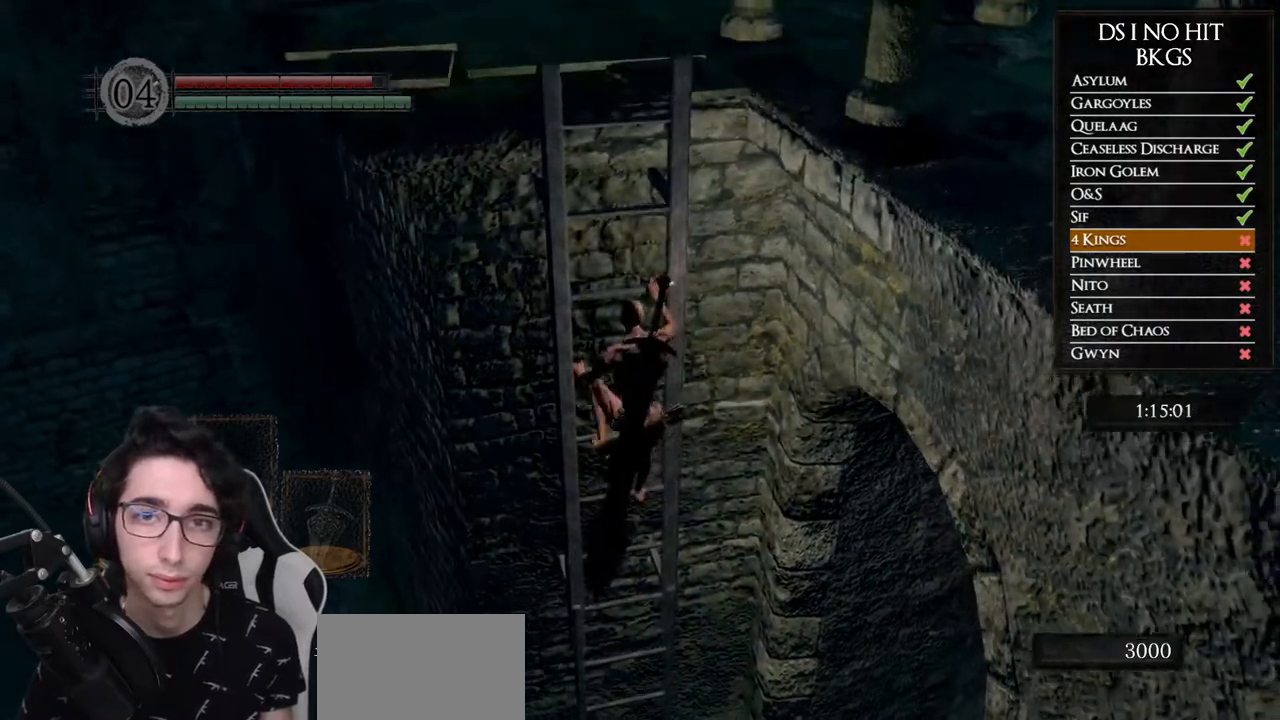
{"buttons": [], "left_stick": "up", "right_stick": "right", "button_events": []}
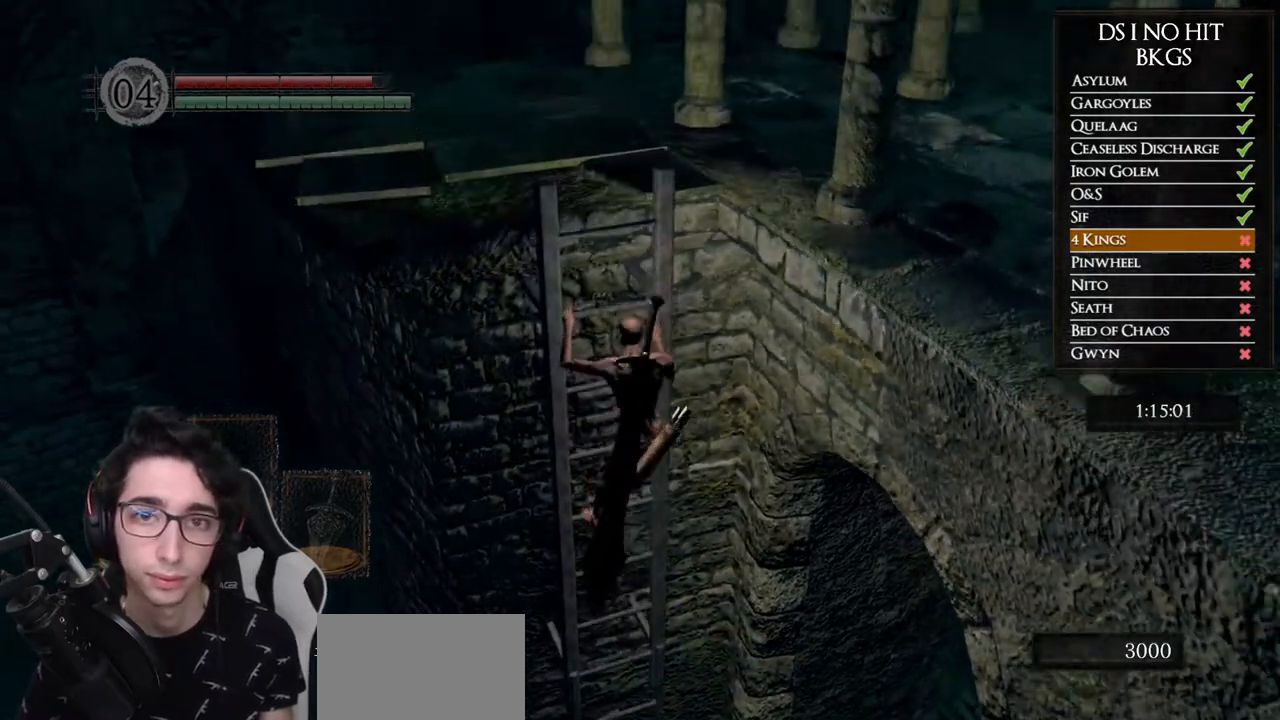
{"buttons": [], "left_stick": "up", "right_stick": "right", "button_events": []}
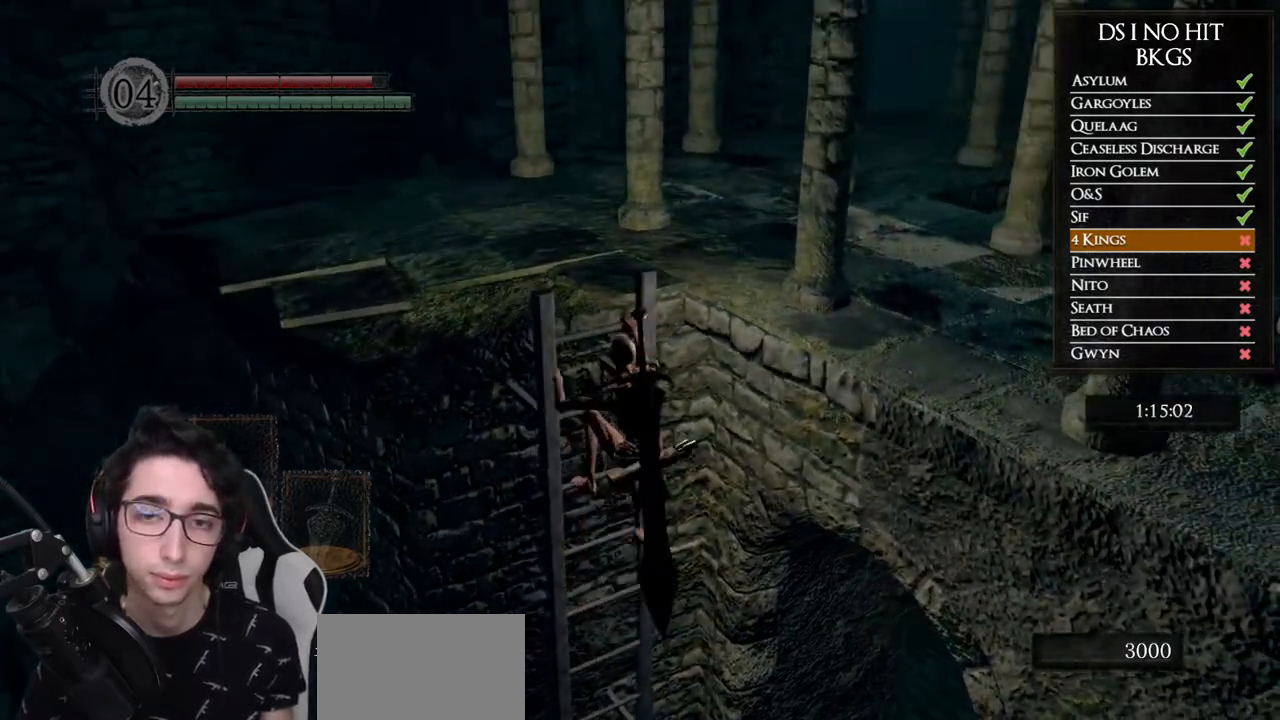
{"buttons": [], "left_stick": "up-left", "right_stick": "right", "button_events": []}
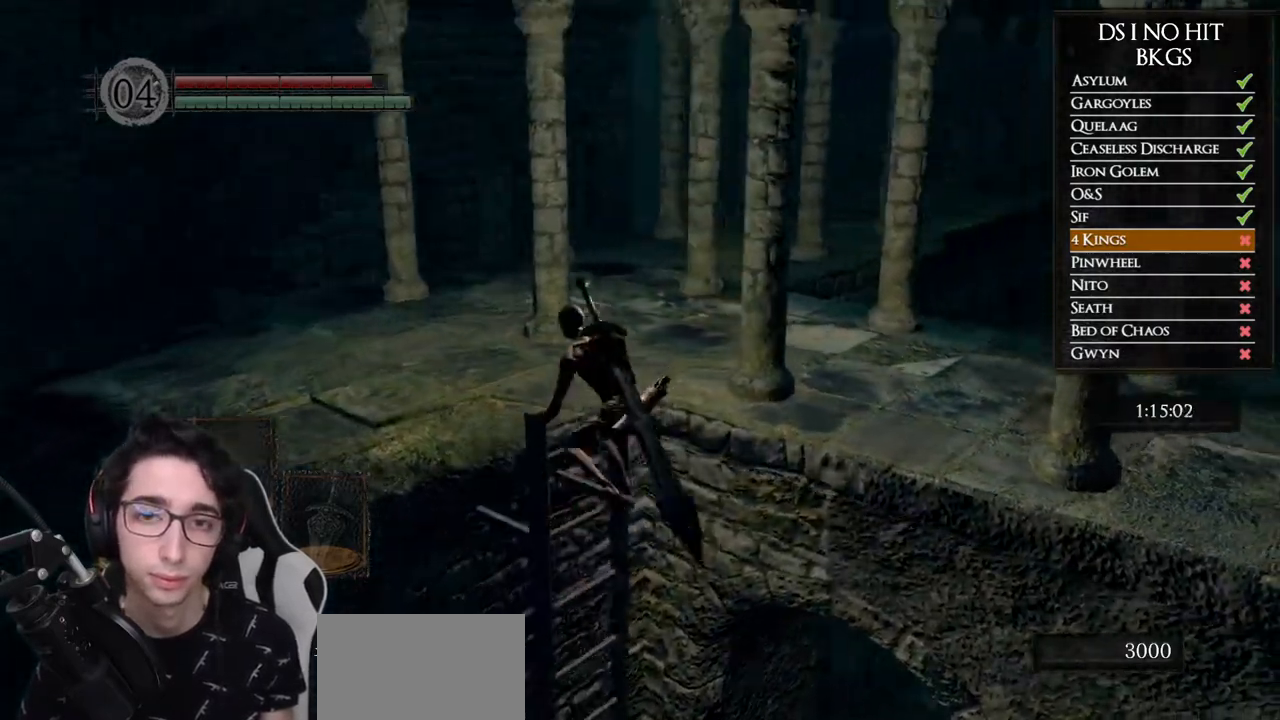
{"buttons": ["B"], "left_stick": "left", "right_stick": "center", "button_events": [[467, "B", "down"]]}
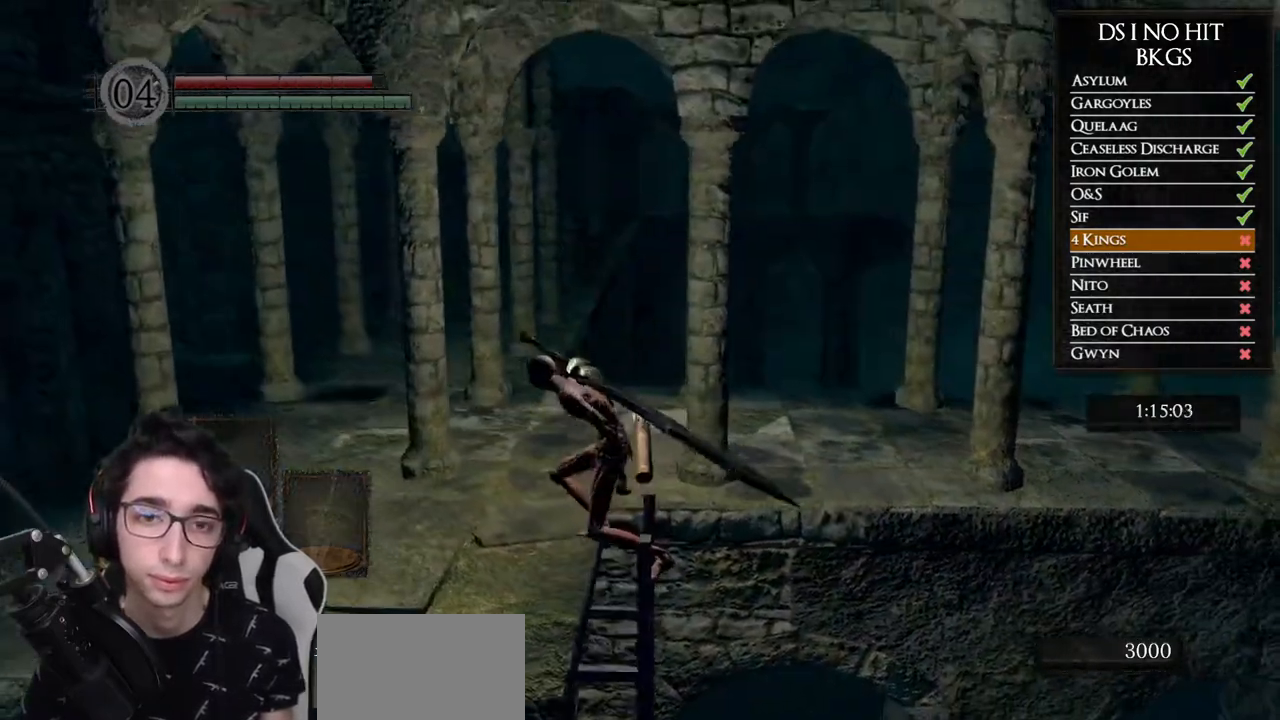
{"buttons": ["B"], "left_stick": "left", "right_stick": "center", "button_events": []}